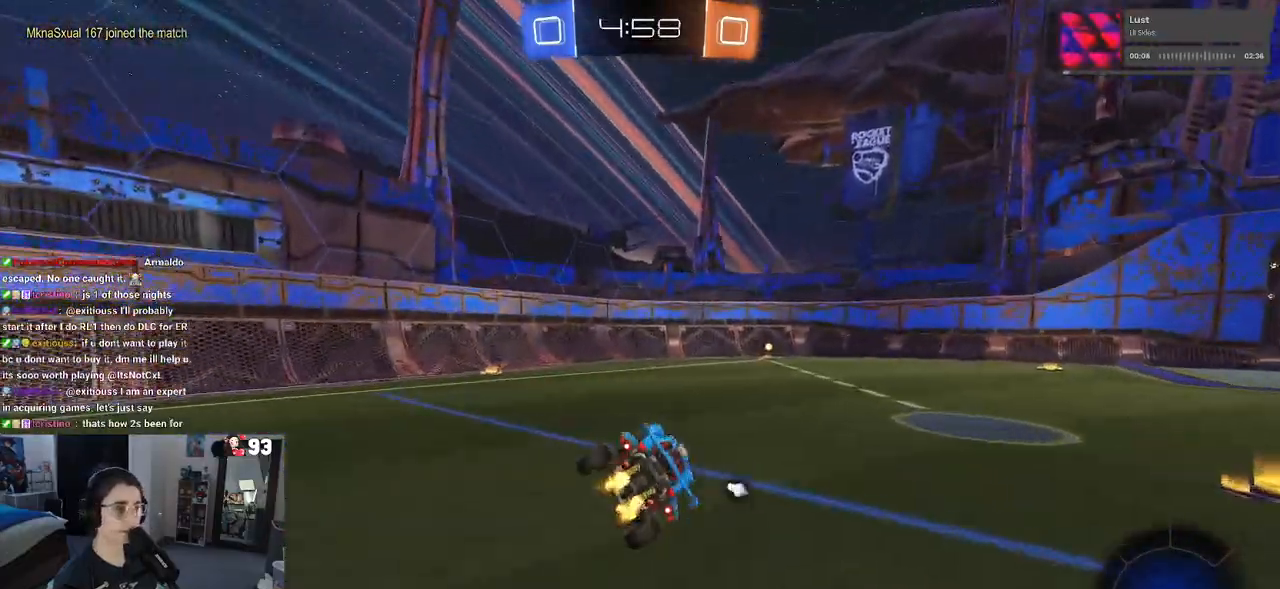
Gameplay with a controller (PlayStation layout); each line is a JSON object with the inputs held at the frame after it. "events" lists button and stick changes between this image and that frame as [ms after this image, input, new state], when the widget could be followed in between.
{"buttons": ["R2"], "left_stick": "center", "right_stick": "center", "events": [[167, "left_stick", "center"], [300, "R1", "up"], [300, "left_stick", "right"], [400, "TRIANGLE", "down"], [450, "left_stick", "center"], [483, "TRIANGLE", "up"]]}
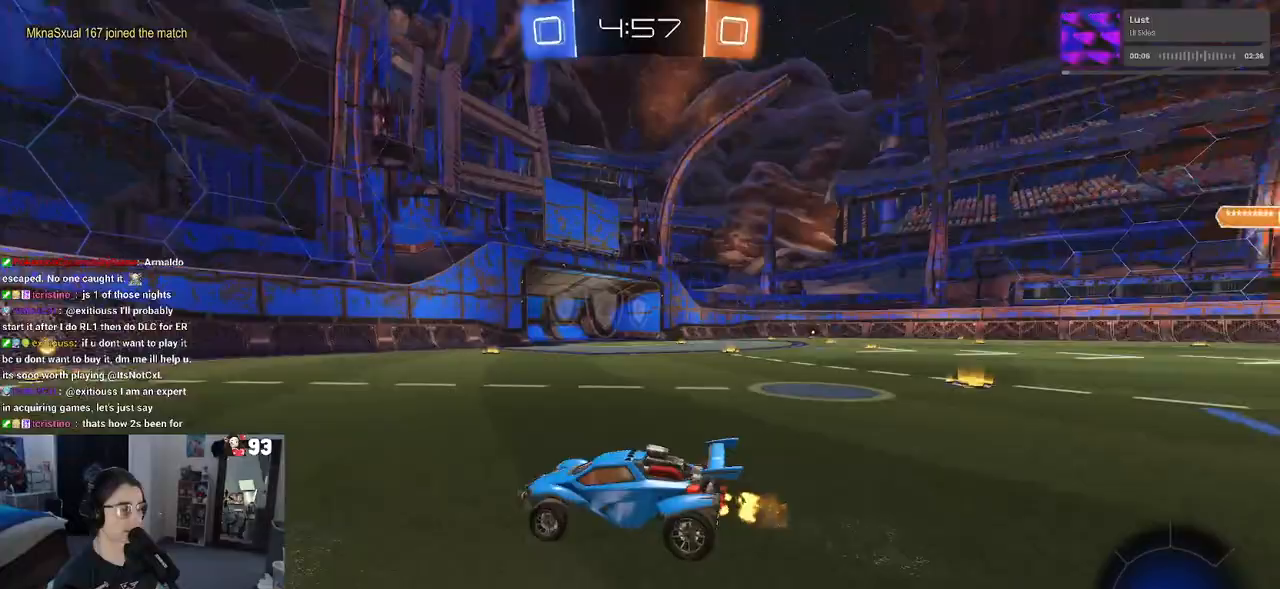
{"buttons": ["R2"], "left_stick": "right", "right_stick": "center", "events": [[250, "left_stick", "right"]]}
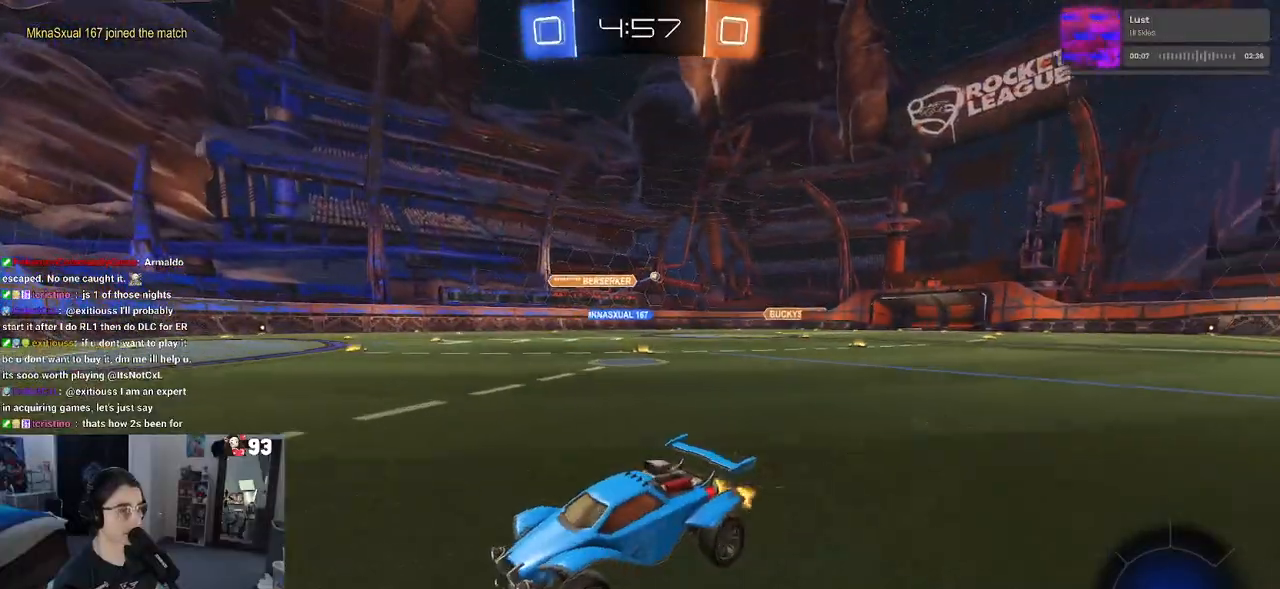
{"buttons": ["R2"], "left_stick": "right", "right_stick": "center", "events": [[33, "left_stick", "center"], [283, "SQUARE", "down"], [283, "left_stick", "right"], [417, "SQUARE", "up"]]}
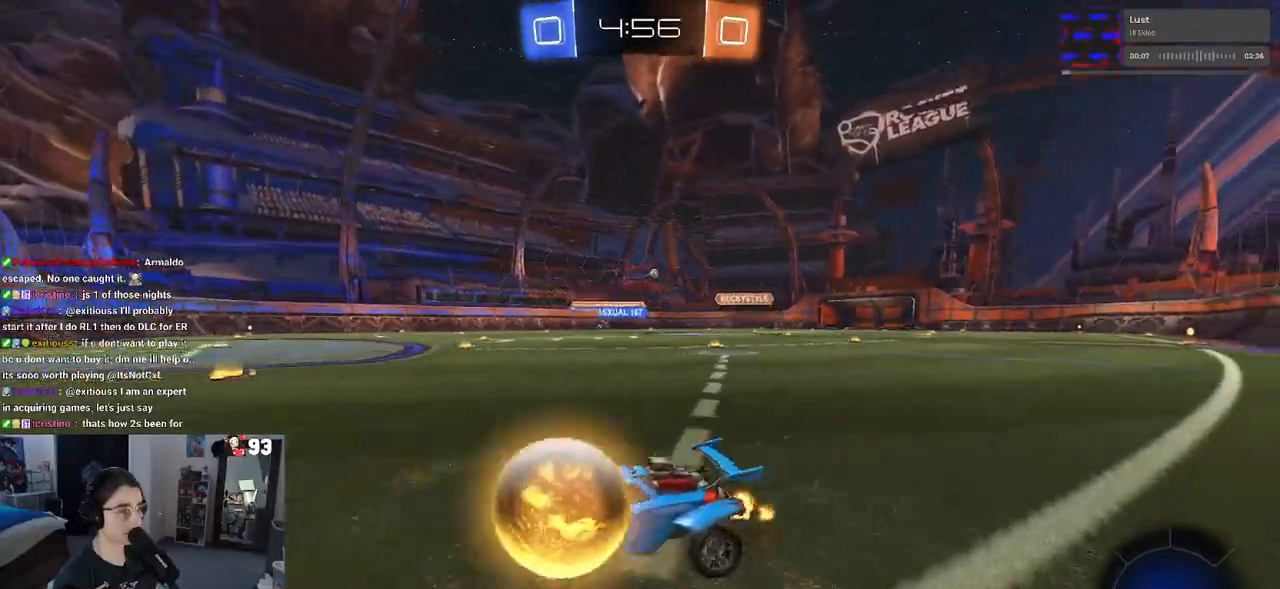
{"buttons": ["R1", "R2"], "left_stick": "right", "right_stick": "center", "events": [[317, "left_stick", "center"], [333, "R1", "down"], [450, "left_stick", "right"]]}
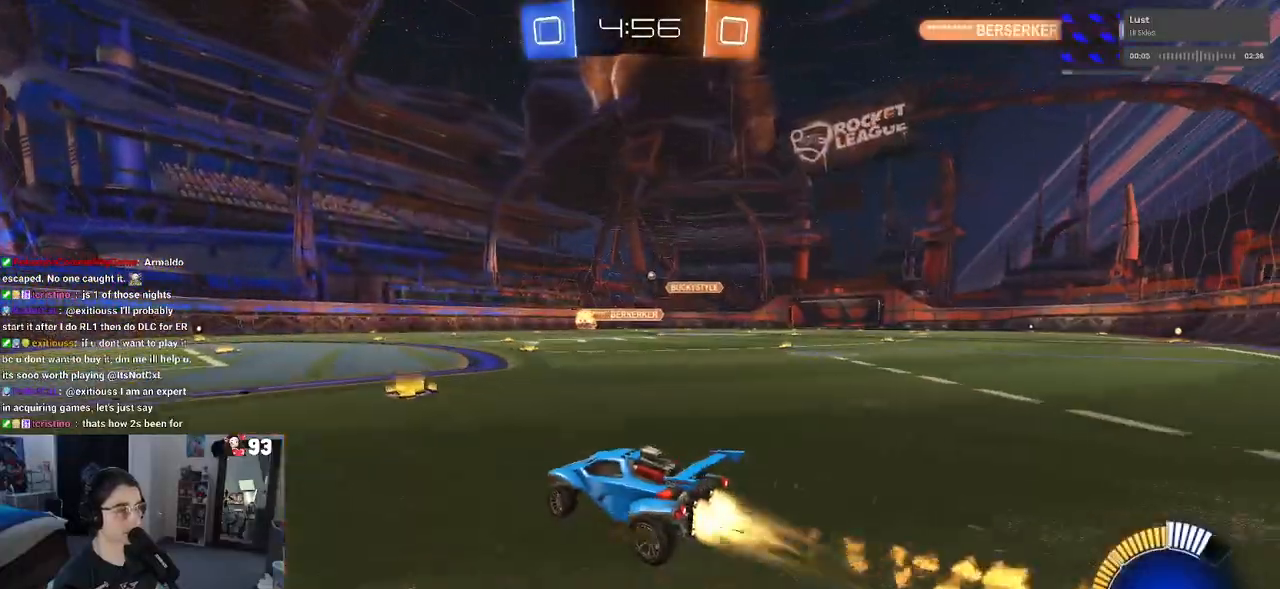
{"buttons": ["R1", "R2"], "left_stick": "center", "right_stick": "center", "events": [[317, "left_stick", "center"]]}
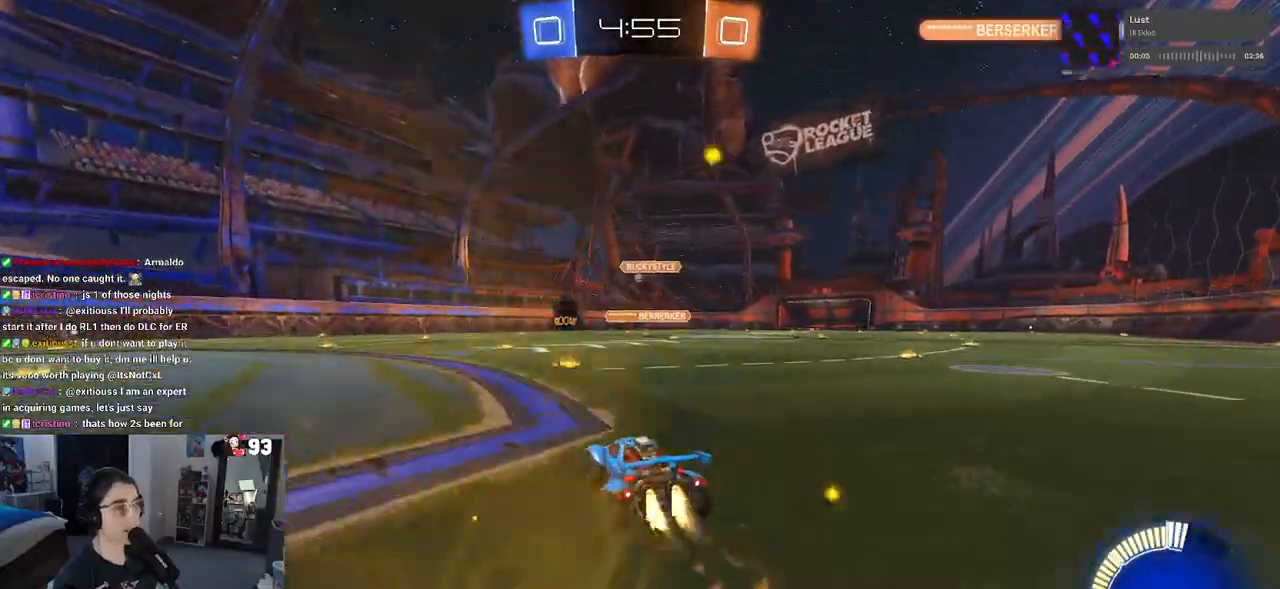
{"buttons": ["R2"], "left_stick": "center", "right_stick": "center", "events": [[283, "left_stick", "left"], [417, "left_stick", "center"], [433, "R1", "up"]]}
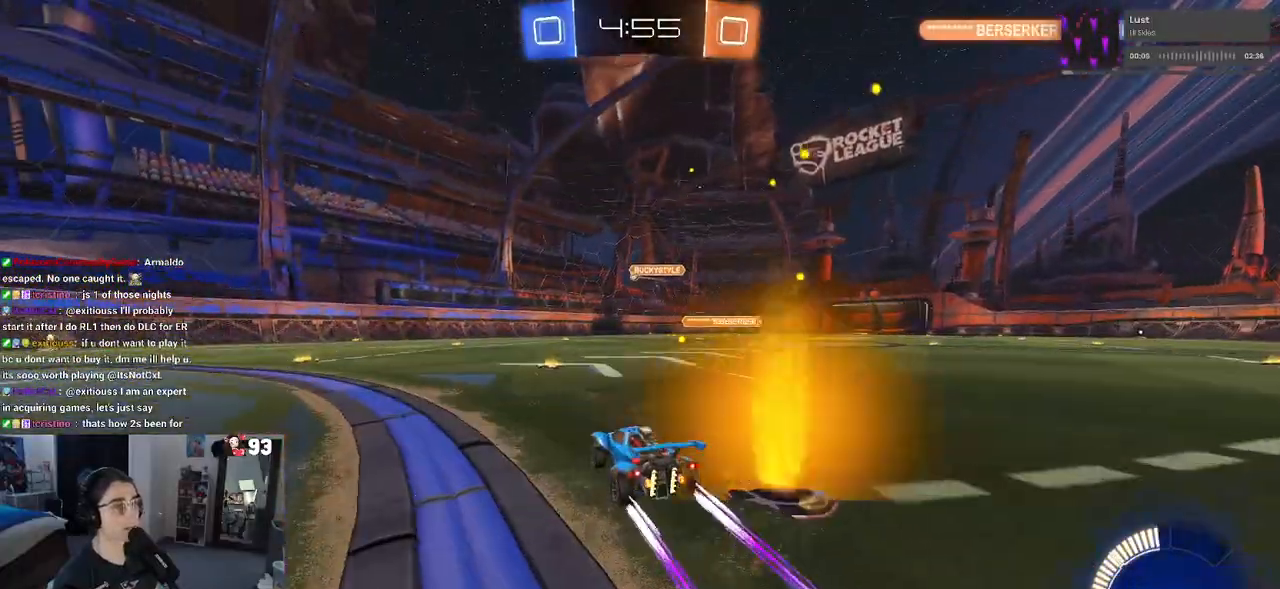
{"buttons": ["R2"], "left_stick": "left", "right_stick": "center", "events": [[300, "left_stick", "left"]]}
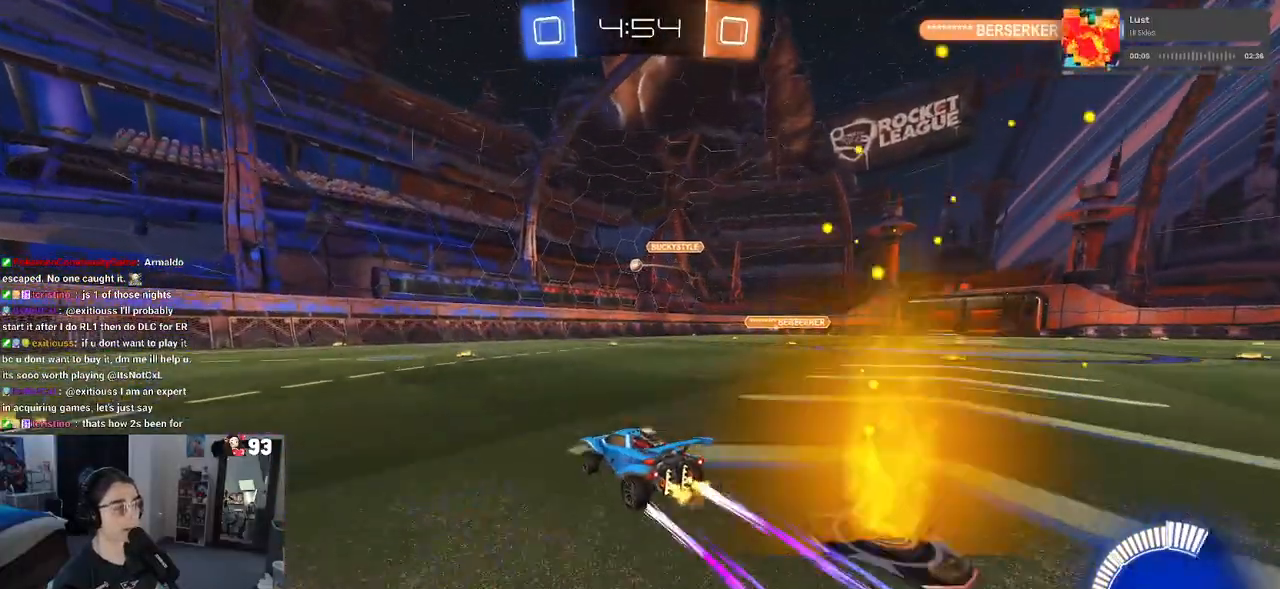
{"buttons": ["R2"], "left_stick": "left", "right_stick": "center", "events": [[17, "left_stick", "center"], [100, "left_stick", "left"]]}
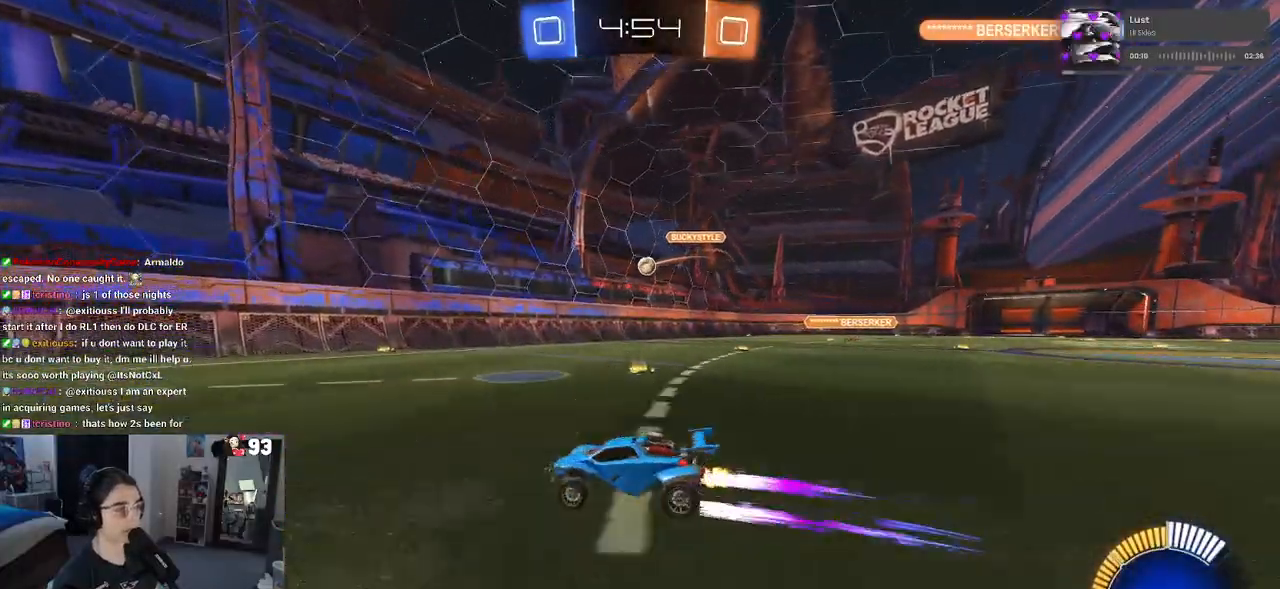
{"buttons": ["R2"], "left_stick": "left", "right_stick": "center", "events": [[267, "left_stick", "center"], [383, "left_stick", "left"]]}
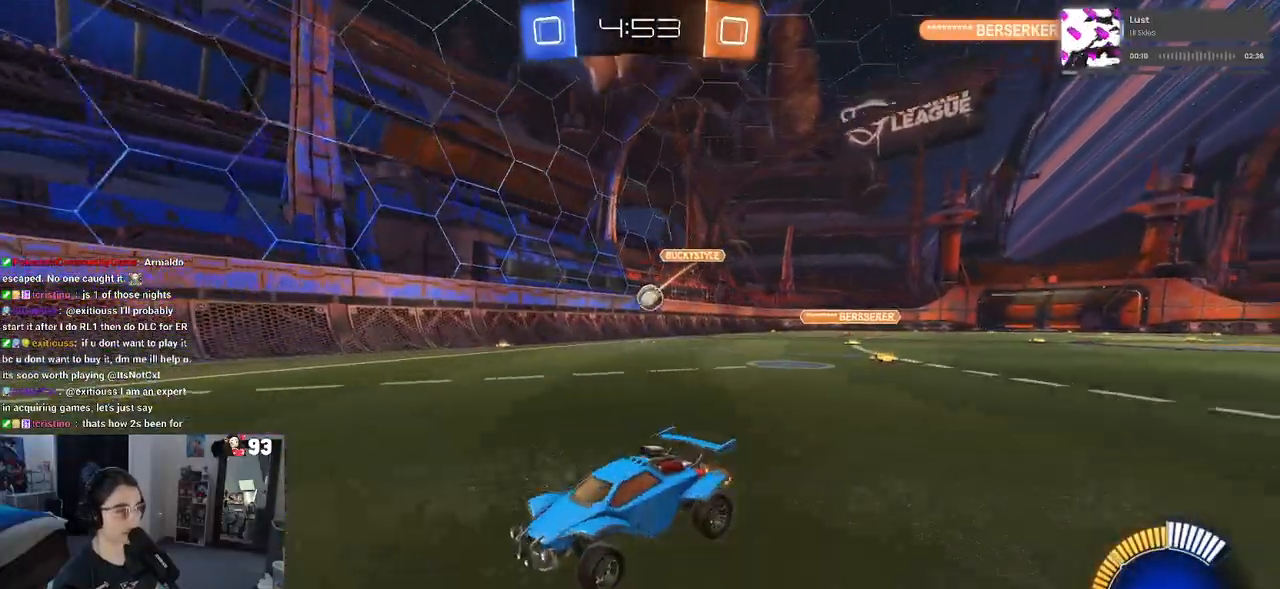
{"buttons": ["SQUARE", "R2"], "left_stick": "down-right", "right_stick": "center", "events": [[167, "left_stick", "down"], [217, "left_stick", "down-right"], [283, "SQUARE", "down"]]}
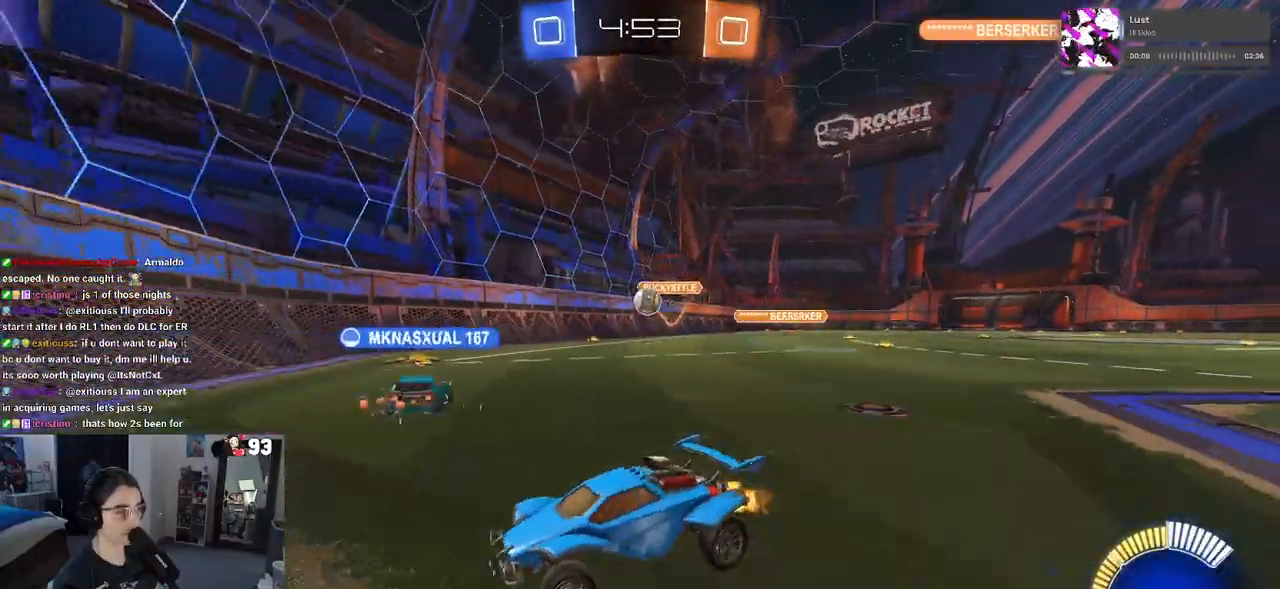
{"buttons": ["L2", "R2"], "left_stick": "left", "right_stick": "center", "events": [[50, "SQUARE", "up"], [200, "left_stick", "right"], [300, "left_stick", "center"], [383, "R2", "up"], [400, "L2", "down"], [467, "left_stick", "left"], [500, "R2", "down"]]}
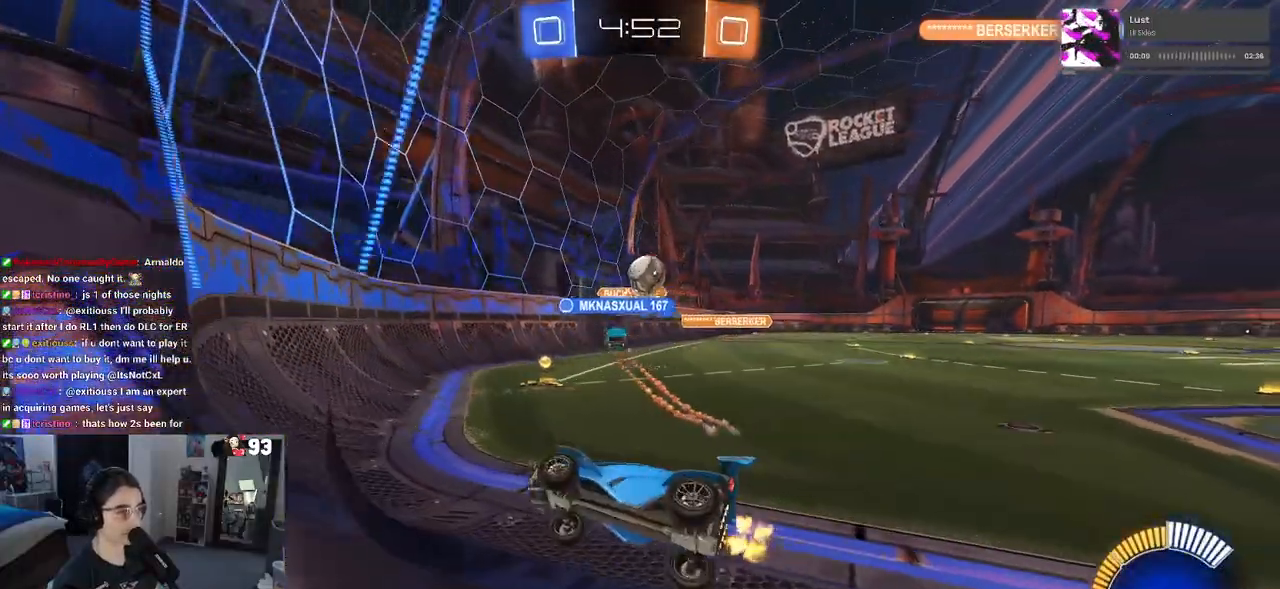
{"buttons": ["SQUARE", "R2"], "left_stick": "right", "right_stick": "center", "events": [[67, "L2", "up"], [83, "left_stick", "center"], [133, "left_stick", "right"], [433, "SQUARE", "down"]]}
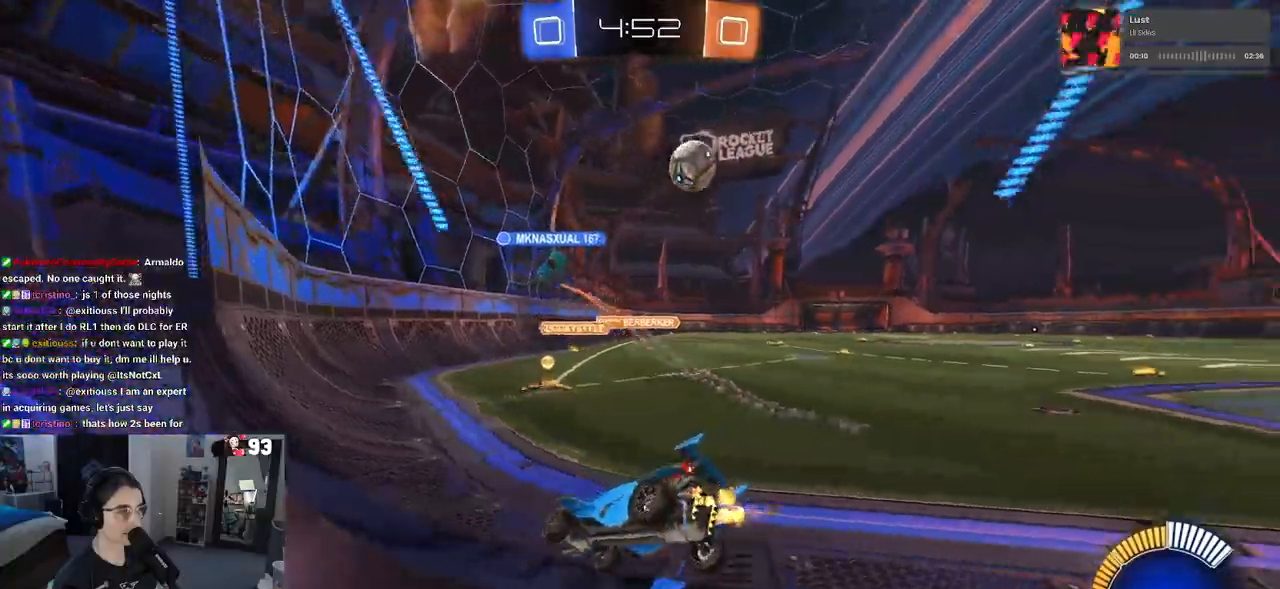
{"buttons": ["R1", "R2"], "left_stick": "right", "right_stick": "center", "events": [[50, "SQUARE", "up"], [450, "R1", "down"]]}
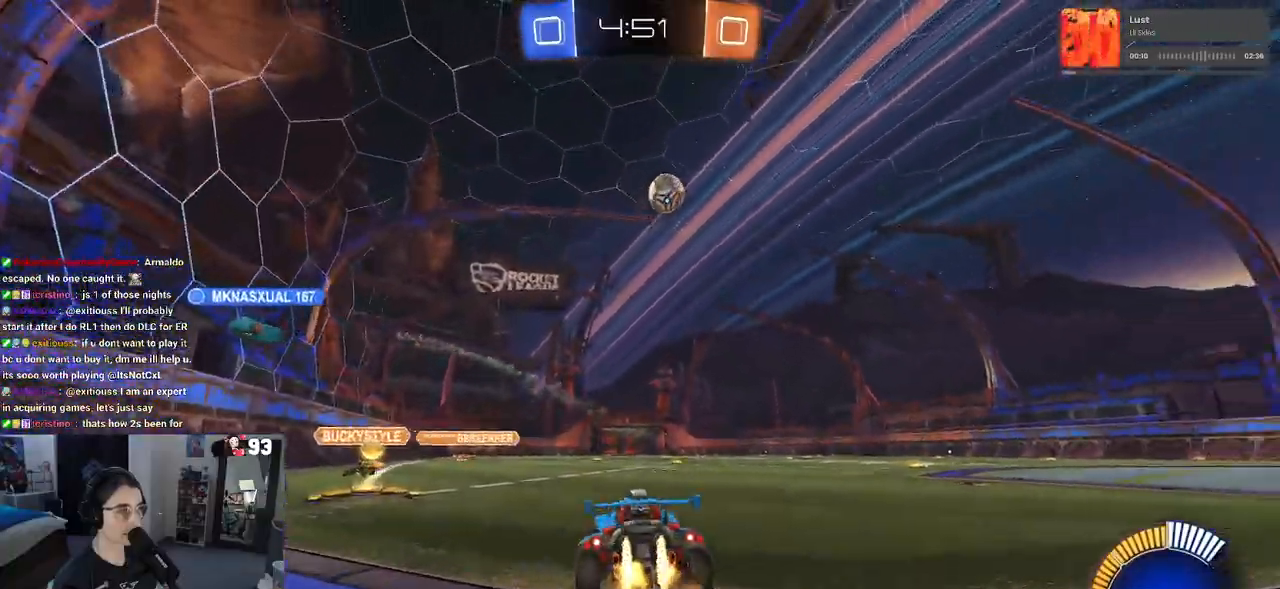
{"buttons": ["CROSS", "R1", "R2"], "left_stick": "down-right", "right_stick": "center", "events": [[200, "left_stick", "center"], [233, "CROSS", "down"], [250, "left_stick", "down"], [400, "CROSS", "up"], [417, "left_stick", "center"], [450, "CROSS", "down"], [500, "left_stick", "down-right"]]}
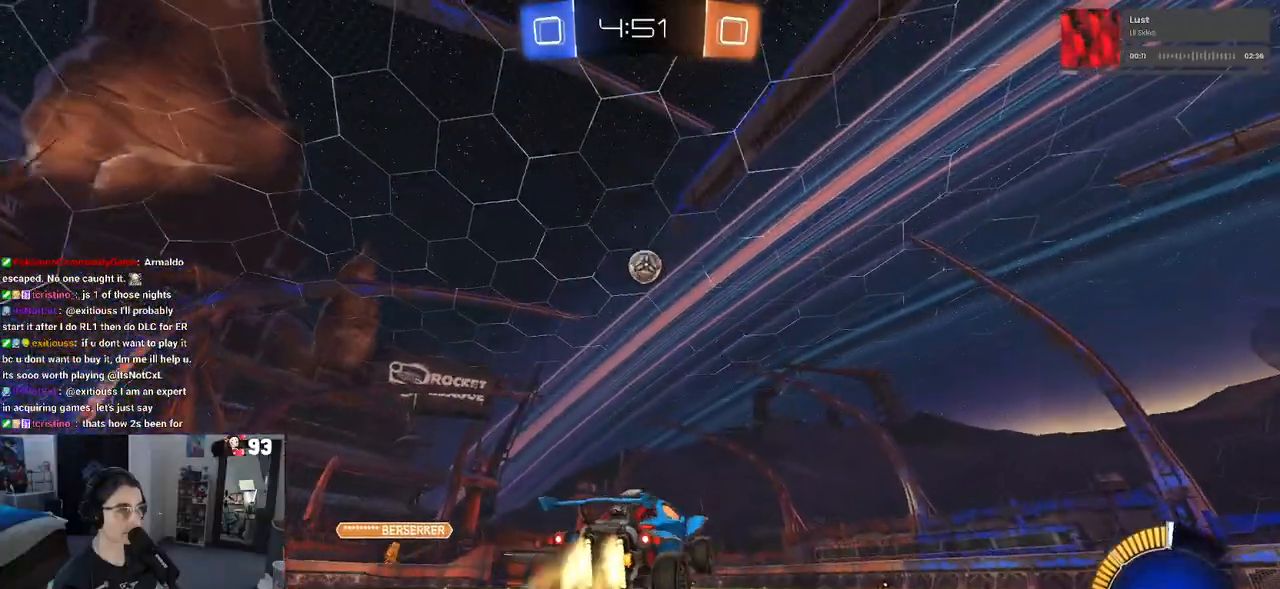
{"buttons": ["L1", "R1", "R2"], "left_stick": "left", "right_stick": "center", "events": [[17, "L1", "down"], [133, "CROSS", "up"], [200, "left_stick", "up-right"], [417, "left_stick", "center"], [483, "left_stick", "left"]]}
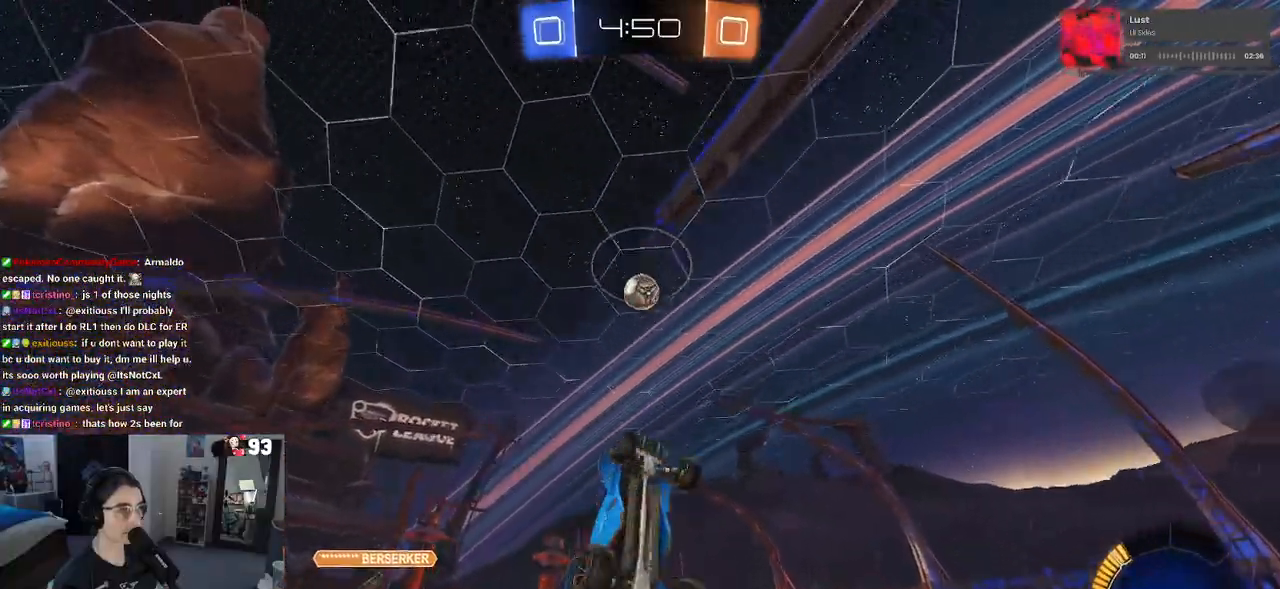
{"buttons": ["L1", "R1"], "left_stick": "left", "right_stick": "center", "events": [[100, "left_stick", "center"], [217, "R2", "up"], [267, "left_stick", "down"], [433, "left_stick", "center"], [483, "left_stick", "left"]]}
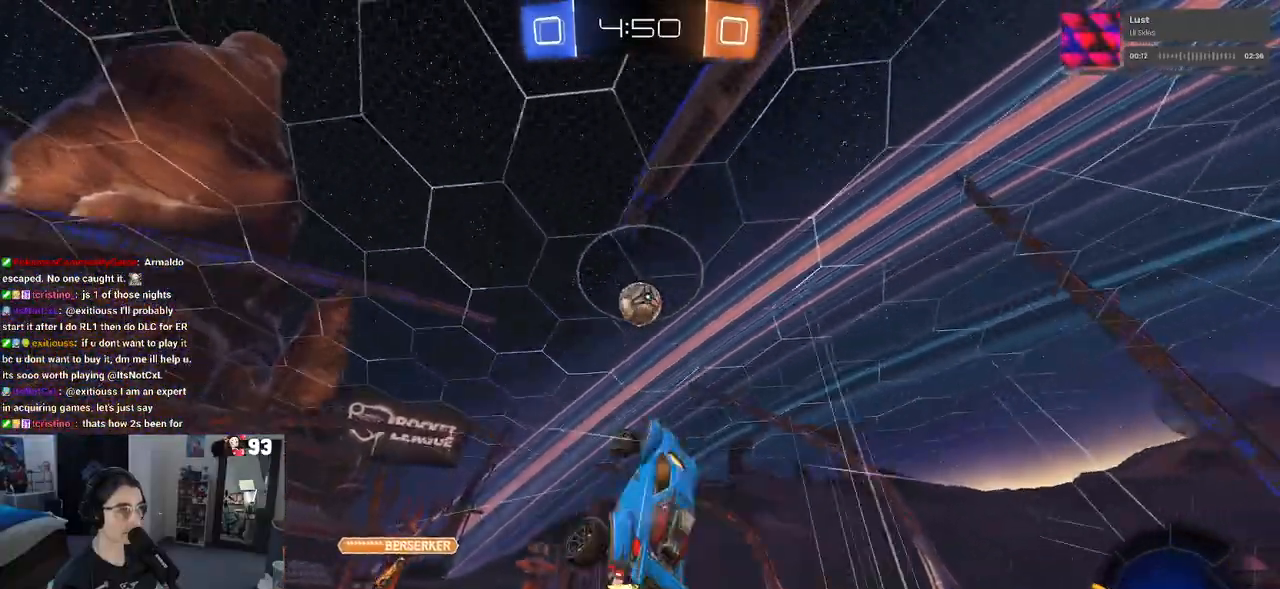
{"buttons": ["L1"], "left_stick": "left", "right_stick": "center", "events": [[450, "R1", "up"]]}
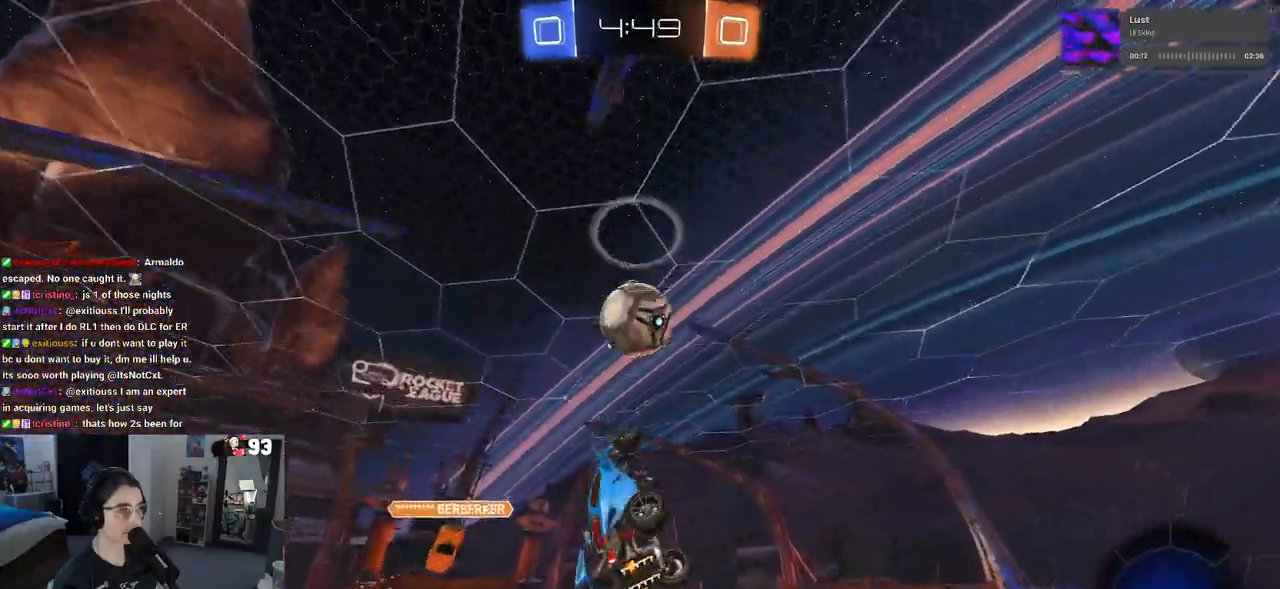
{"buttons": ["L1"], "left_stick": "center", "right_stick": "center", "events": [[33, "L1", "up"], [33, "R1", "down"], [83, "left_stick", "up"], [133, "left_stick", "up-right"], [267, "left_stick", "right"], [317, "L1", "down"], [433, "R1", "up"], [450, "left_stick", "center"]]}
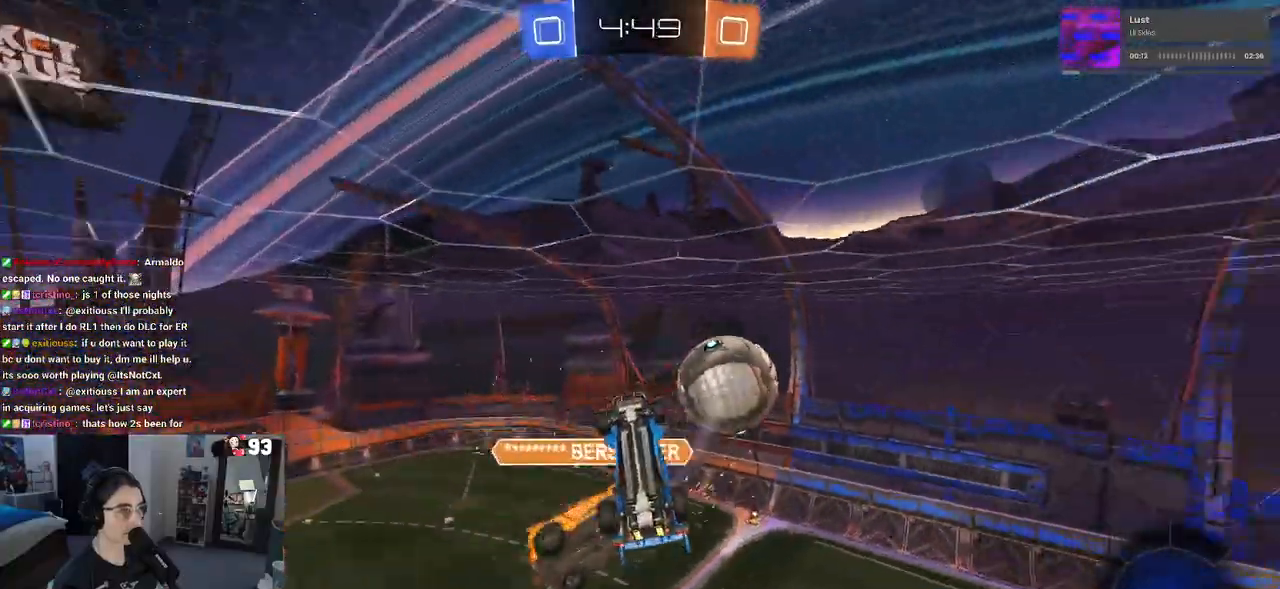
{"buttons": ["SQUARE"], "left_stick": "right", "right_stick": "center", "events": [[33, "left_stick", "down-left"], [100, "left_stick", "down-right"], [233, "L1", "up"], [383, "left_stick", "right"], [450, "SQUARE", "down"]]}
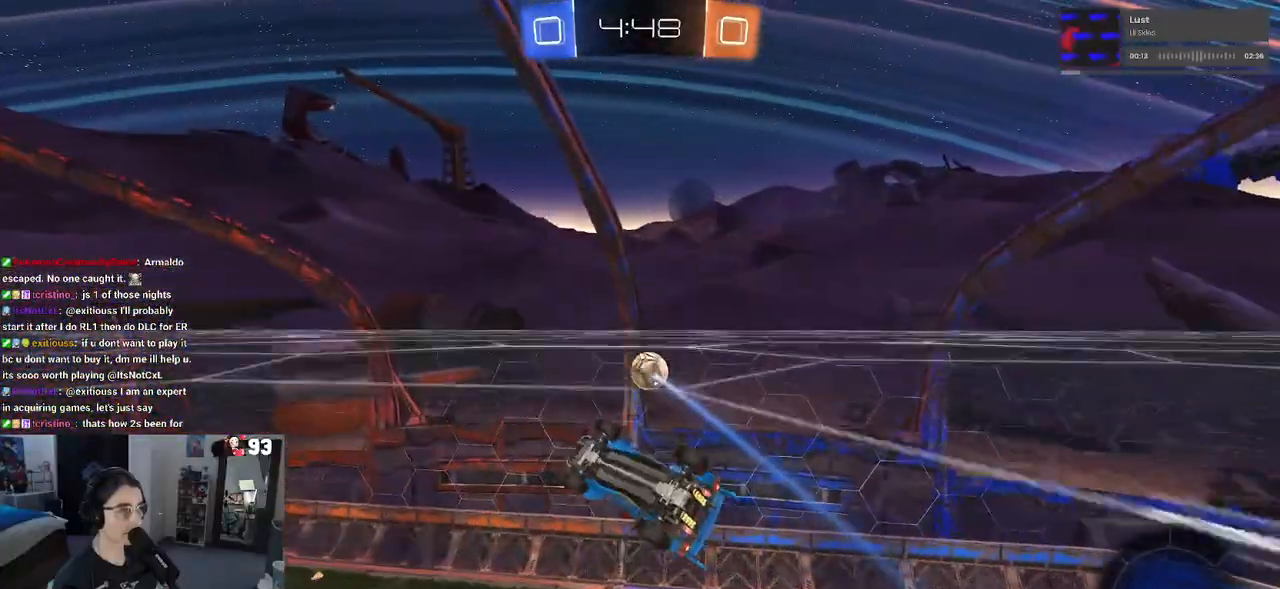
{"buttons": ["CROSS", "L2"], "left_stick": "down-left", "right_stick": "center", "events": [[167, "left_stick", "center"], [217, "left_stick", "left"], [267, "L2", "down"], [283, "SQUARE", "up"], [333, "left_stick", "down-left"], [400, "CROSS", "down"]]}
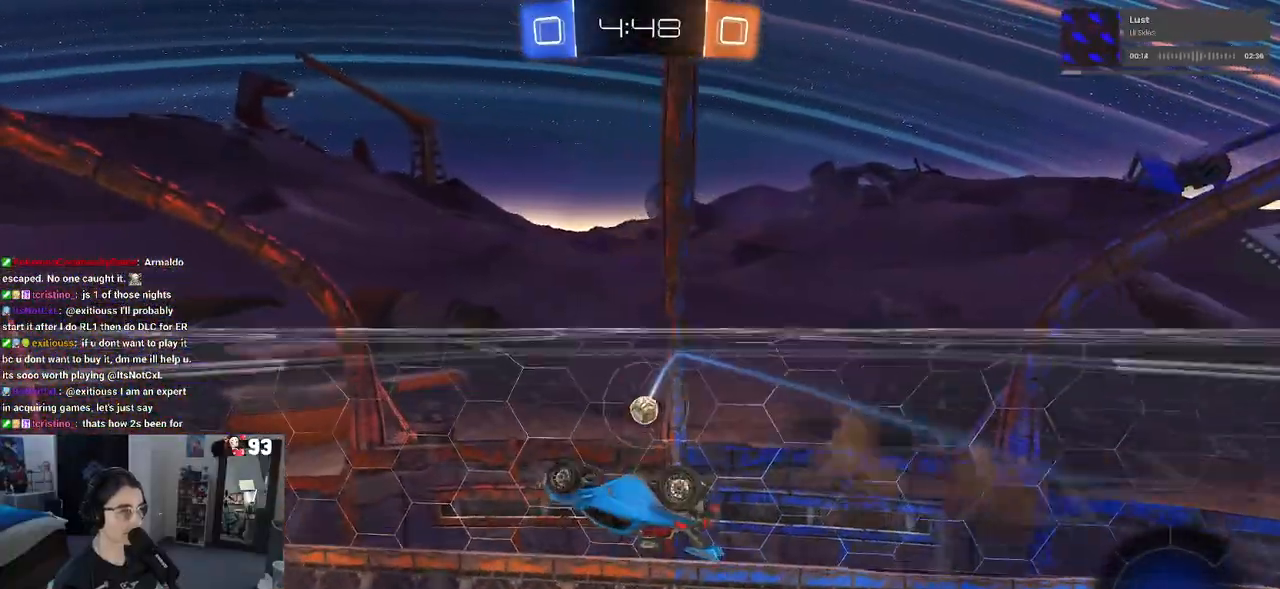
{"buttons": [], "left_stick": "down", "right_stick": "center", "events": [[50, "CROSS", "up"], [167, "left_stick", "center"], [200, "L2", "up"], [350, "left_stick", "down-left"], [483, "left_stick", "down"]]}
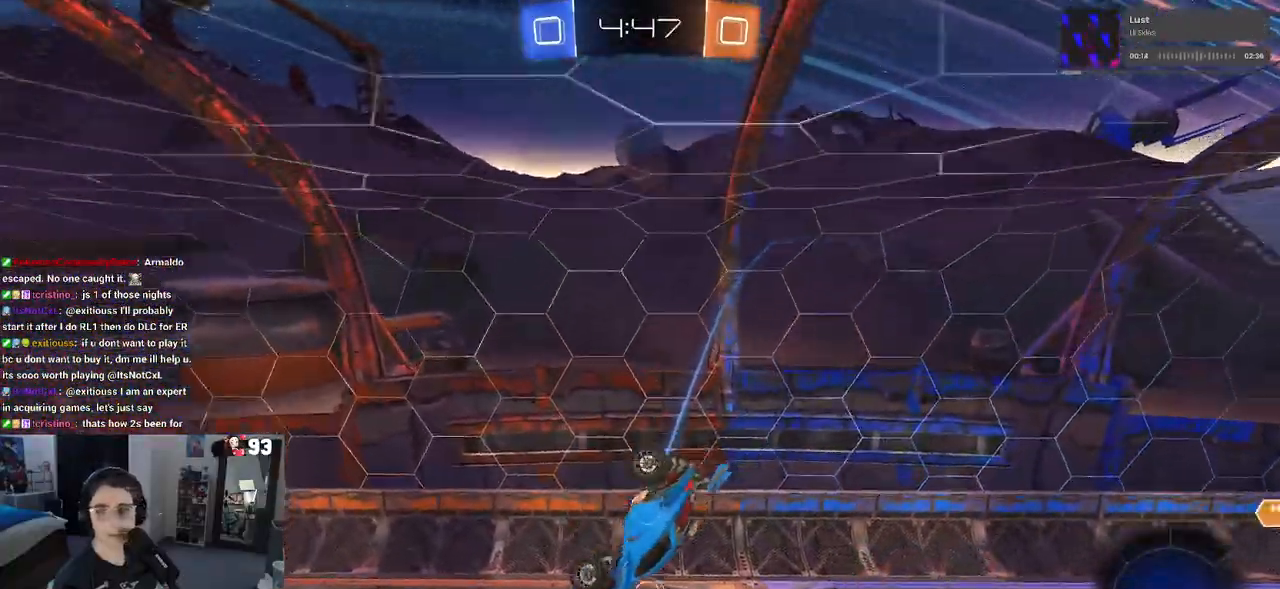
{"buttons": ["R2"], "left_stick": "right", "right_stick": "center", "events": [[17, "left_stick", "down-right"], [200, "left_stick", "right"], [250, "R2", "down"], [383, "TRIANGLE", "down"], [400, "left_stick", "up-right"], [467, "TRIANGLE", "up"], [500, "left_stick", "right"]]}
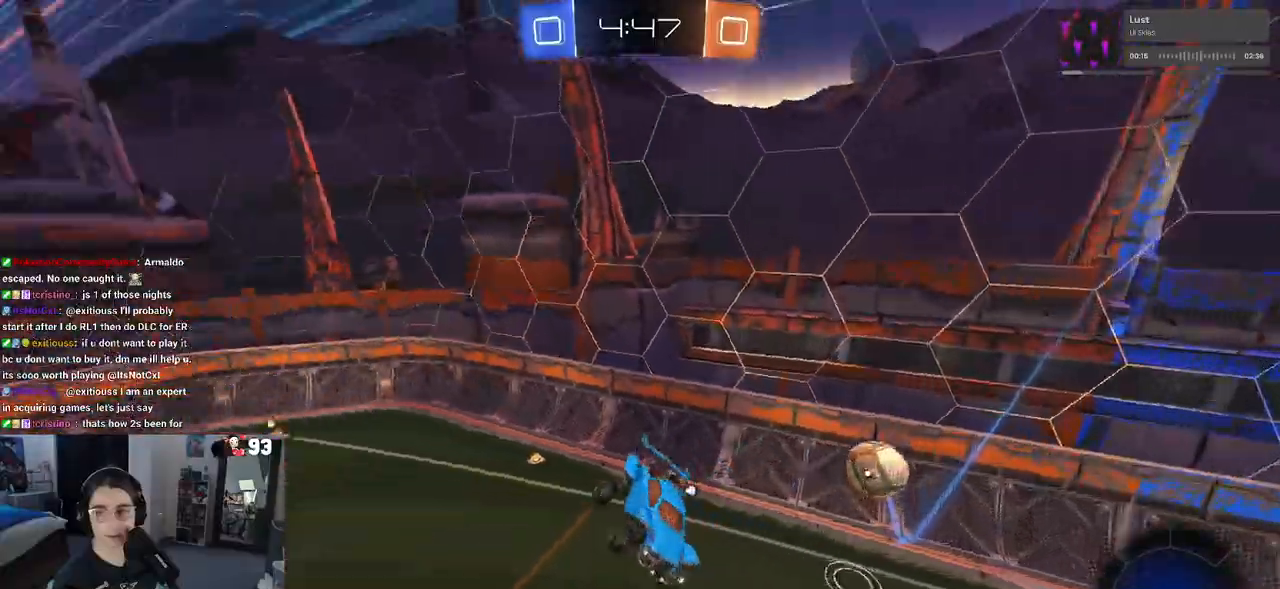
{"buttons": ["SQUARE", "R2"], "left_stick": "left", "right_stick": "center", "events": [[400, "left_stick", "left"], [450, "SQUARE", "down"]]}
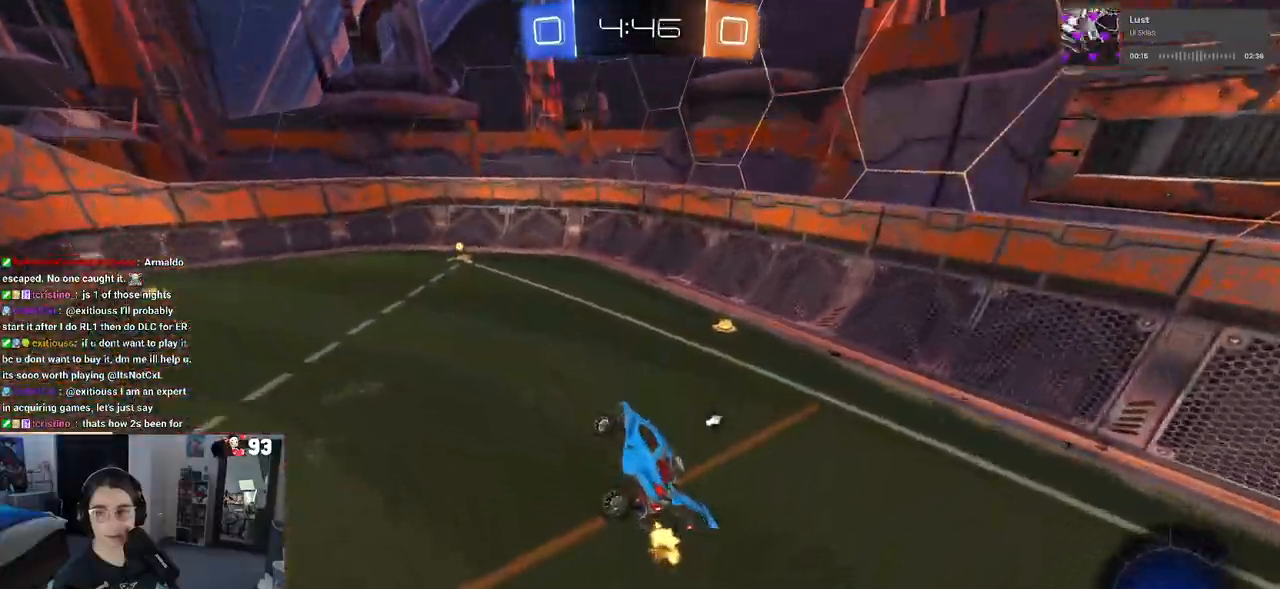
{"buttons": ["R2"], "left_stick": "right", "right_stick": "center", "events": [[33, "SQUARE", "up"], [50, "left_stick", "center"], [100, "left_stick", "right"]]}
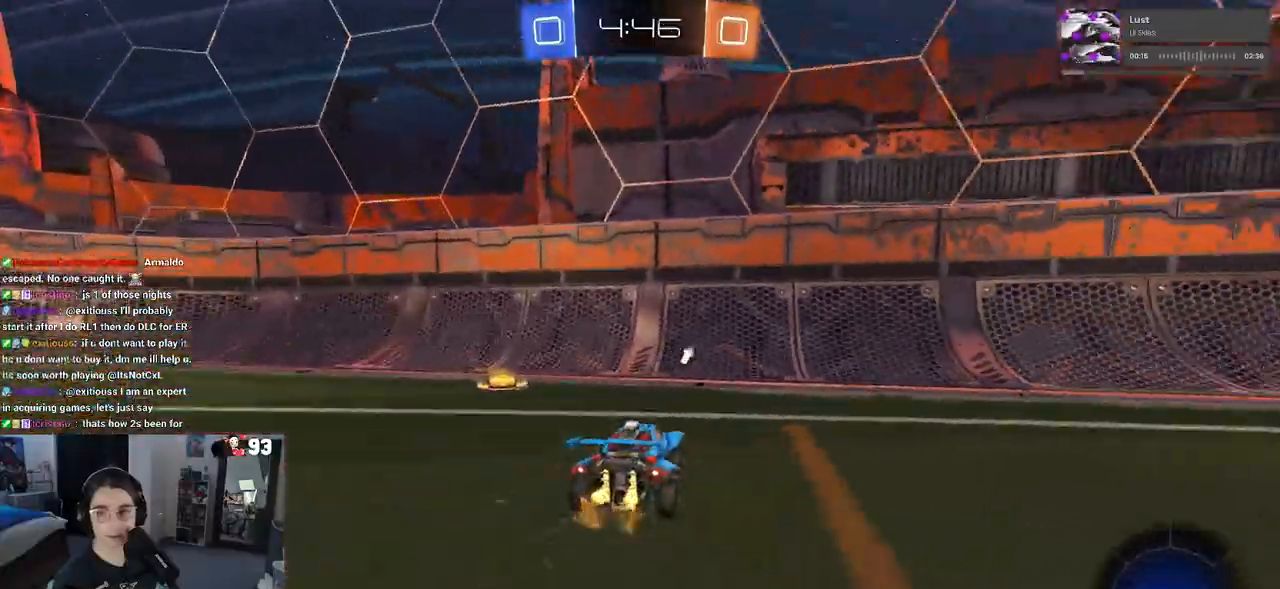
{"buttons": ["R2"], "left_stick": "right", "right_stick": "center", "events": []}
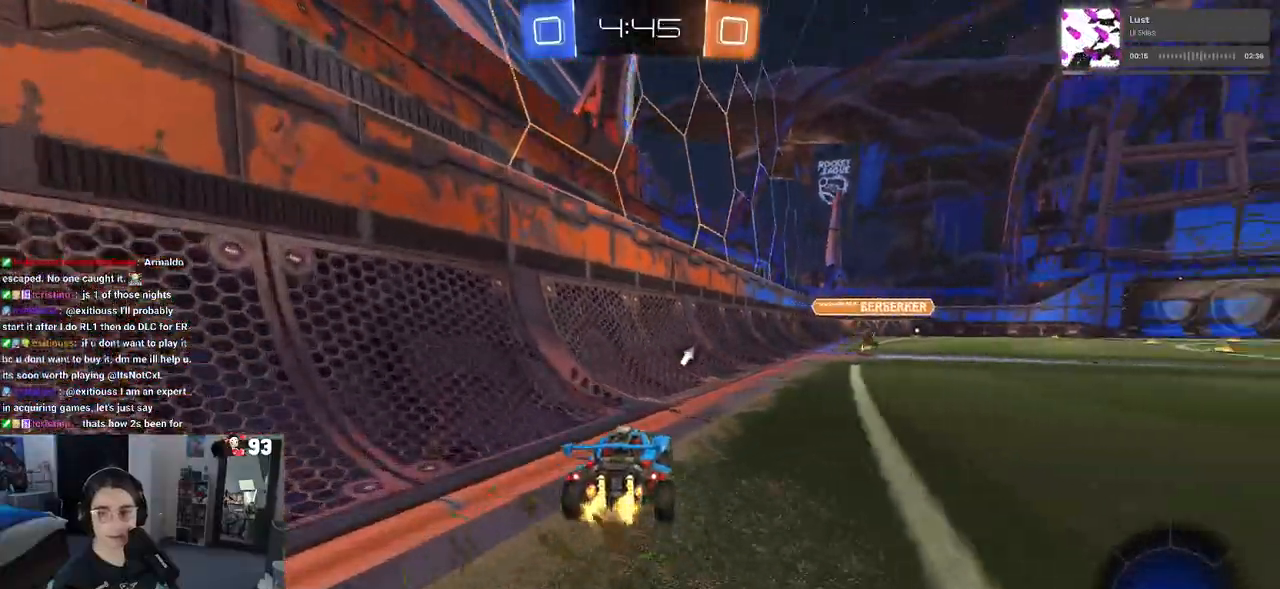
{"buttons": ["R1", "R2"], "left_stick": "right", "right_stick": "center", "events": [[83, "left_stick", "center"], [150, "R1", "down"], [300, "left_stick", "right"]]}
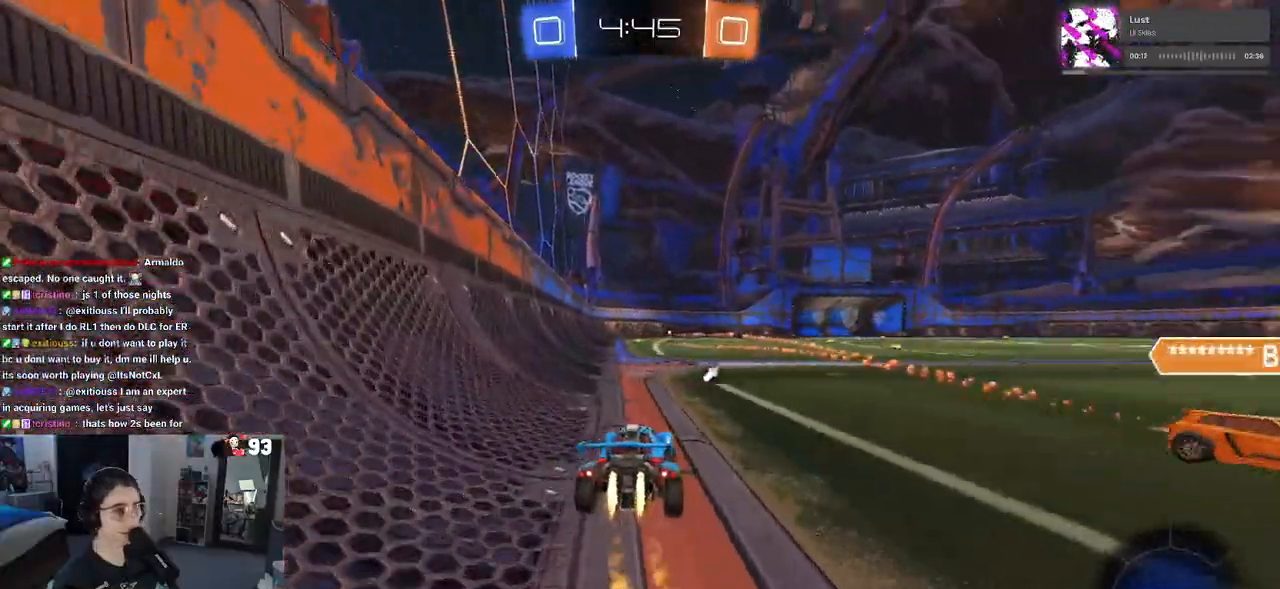
{"buttons": ["R2"], "left_stick": "down-left", "right_stick": "center", "events": [[33, "CROSS", "down"], [100, "left_stick", "up"], [133, "CROSS", "up"], [150, "left_stick", "up-left"], [183, "CROSS", "down"], [267, "left_stick", "down-left"], [317, "CROSS", "up"], [367, "TRIANGLE", "down"], [467, "TRIANGLE", "up"], [500, "R1", "up"]]}
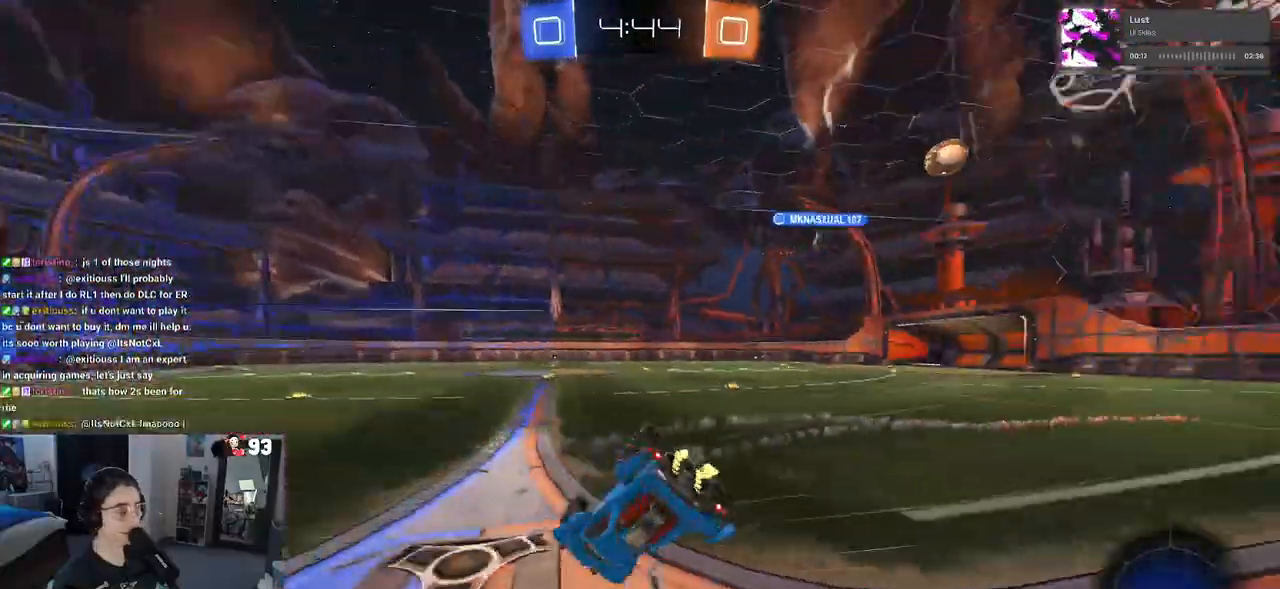
{"buttons": ["SQUARE", "R2"], "left_stick": "down-left", "right_stick": "center", "events": [[233, "SQUARE", "down"]]}
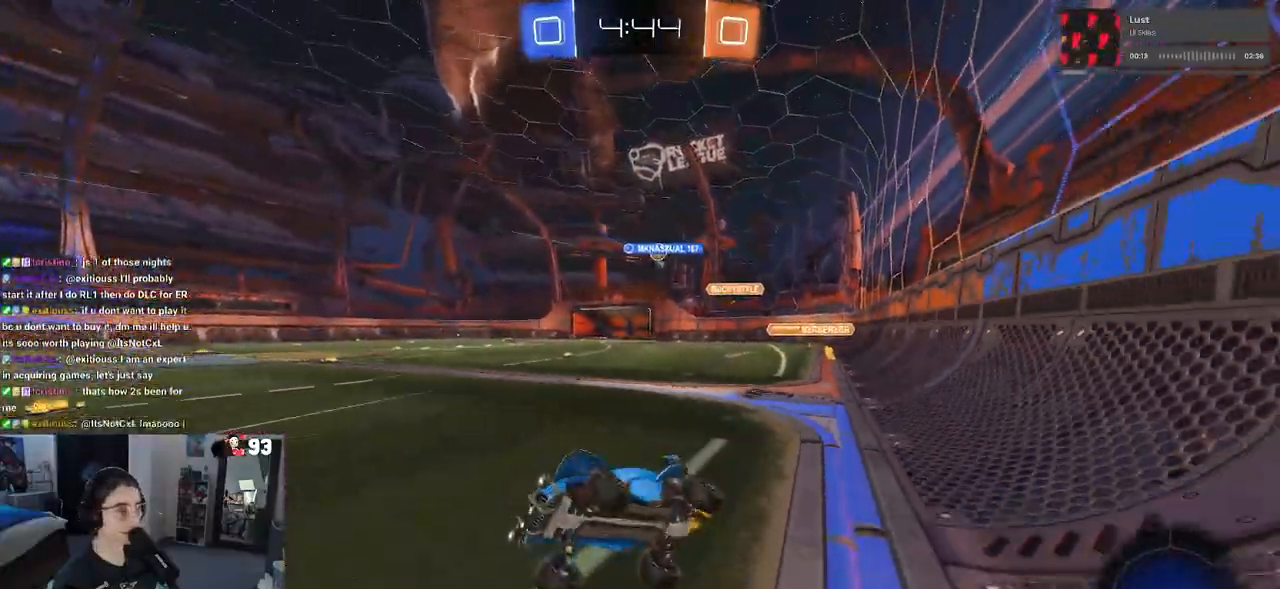
{"buttons": ["R2"], "left_stick": "center", "right_stick": "center", "events": [[17, "SQUARE", "up"], [100, "left_stick", "center"]]}
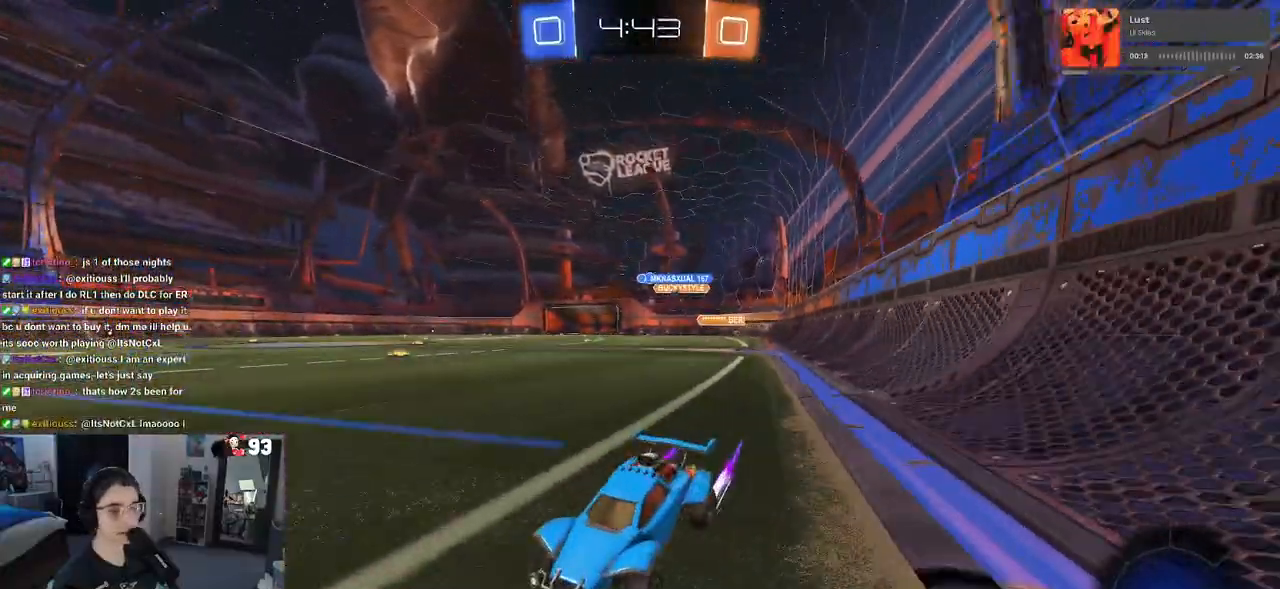
{"buttons": ["R2"], "left_stick": "center", "right_stick": "center", "events": [[250, "left_stick", "right"], [417, "left_stick", "center"]]}
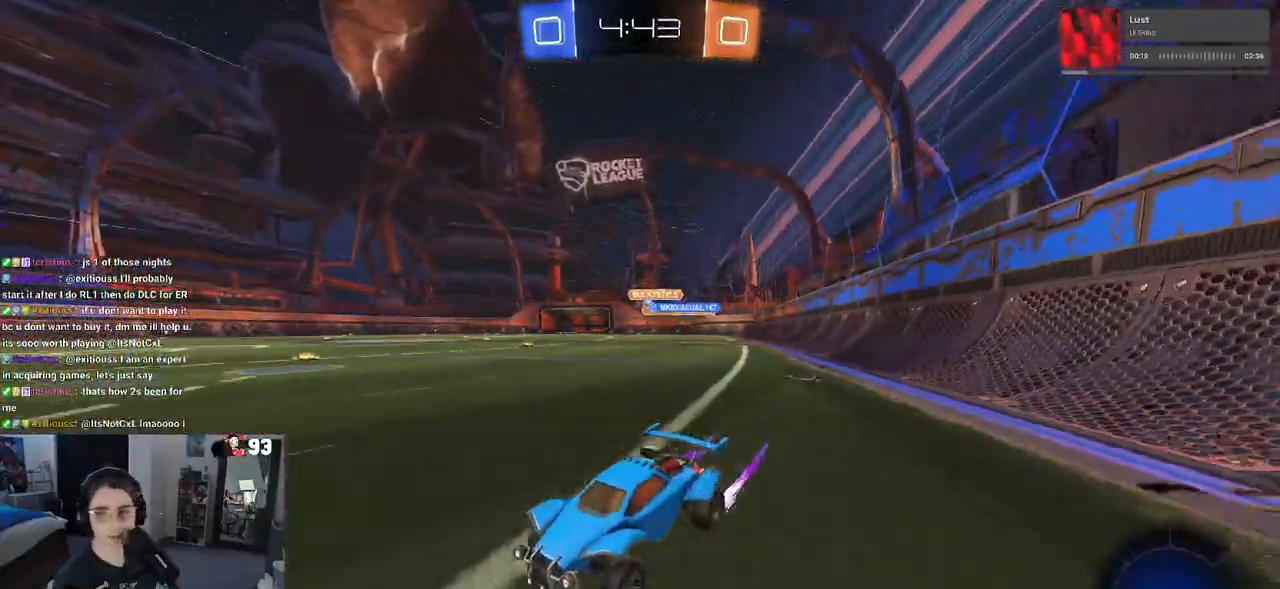
{"buttons": ["R2"], "left_stick": "right", "right_stick": "center", "events": [[117, "left_stick", "right"], [233, "left_stick", "center"], [350, "left_stick", "right"], [383, "SQUARE", "down"], [500, "SQUARE", "up"]]}